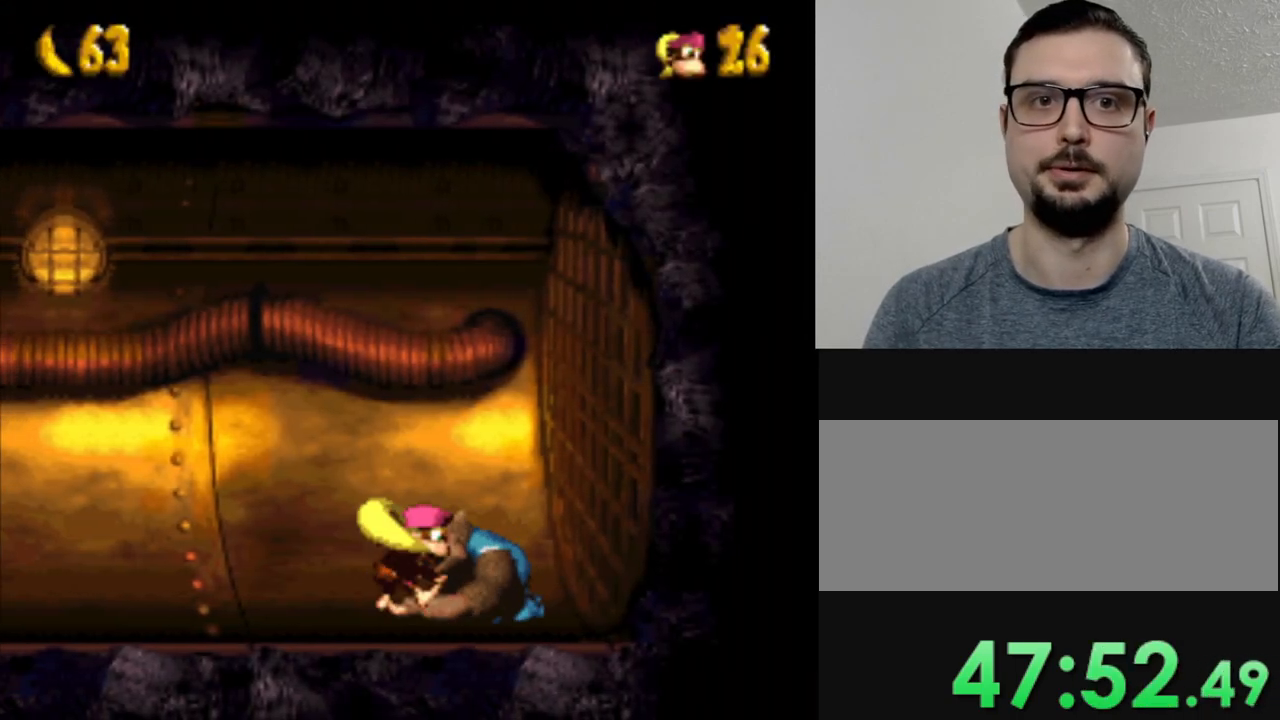
Gameplay with a controller (Nintendo layout); each line is a JSON object with the inputs held at the frame after it. "events" lists button and stick changes between this image and that frame as [ms after this image, input, new state], when the widget could be followed in between. Not read: L3 R3.
{"buttons": ["Y", "DPAD_LEFT"], "events": []}
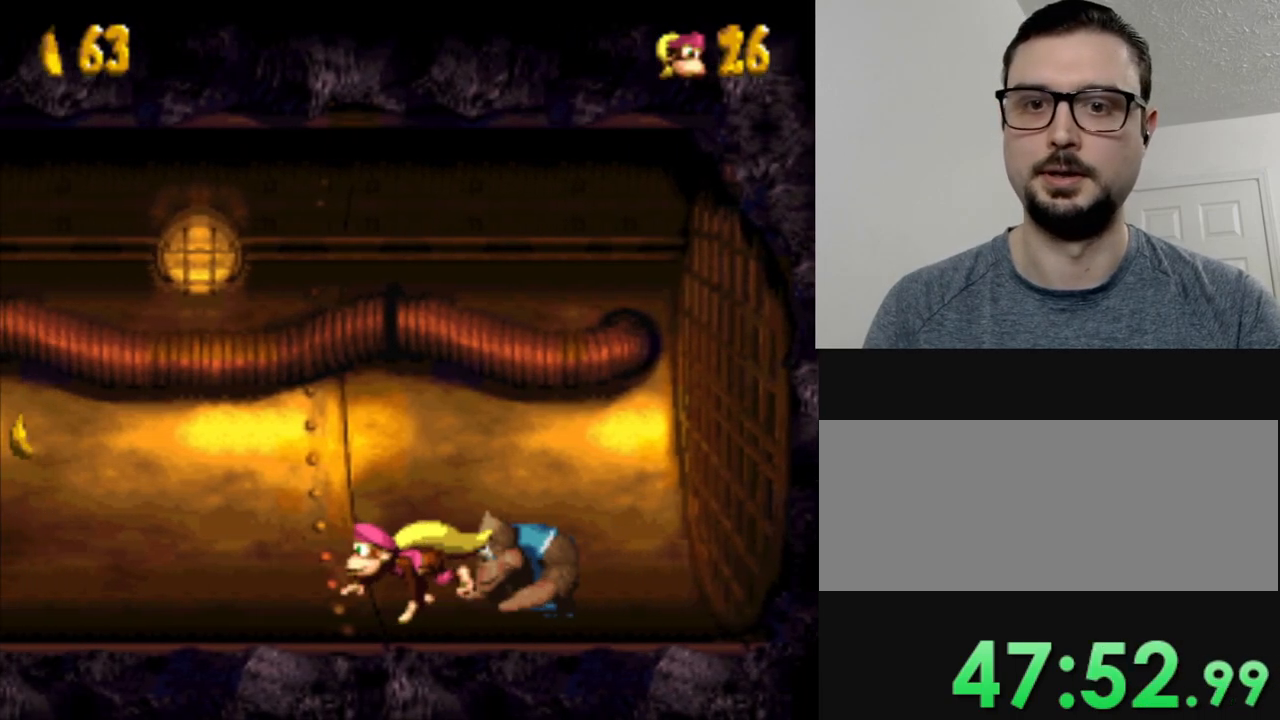
{"buttons": ["Y", "DPAD_LEFT"], "events": []}
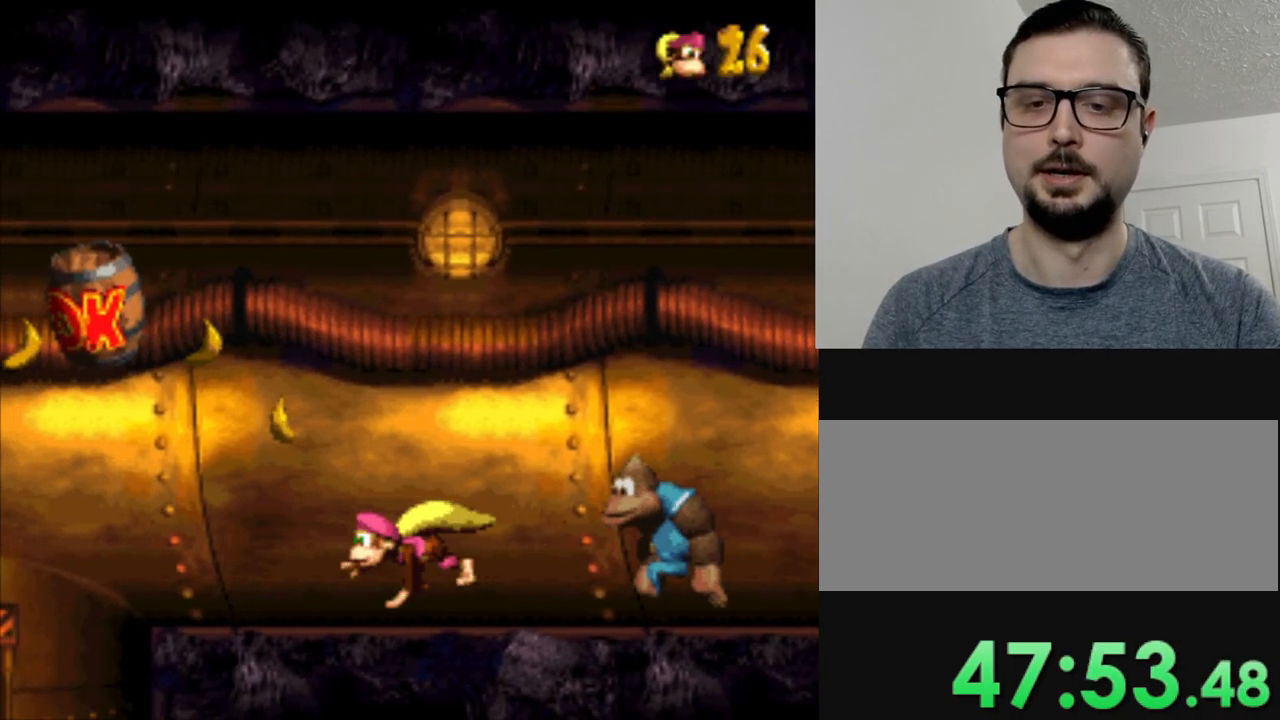
{"buttons": ["B", "Y", "DPAD_LEFT"], "events": [[167, "B", "down"]]}
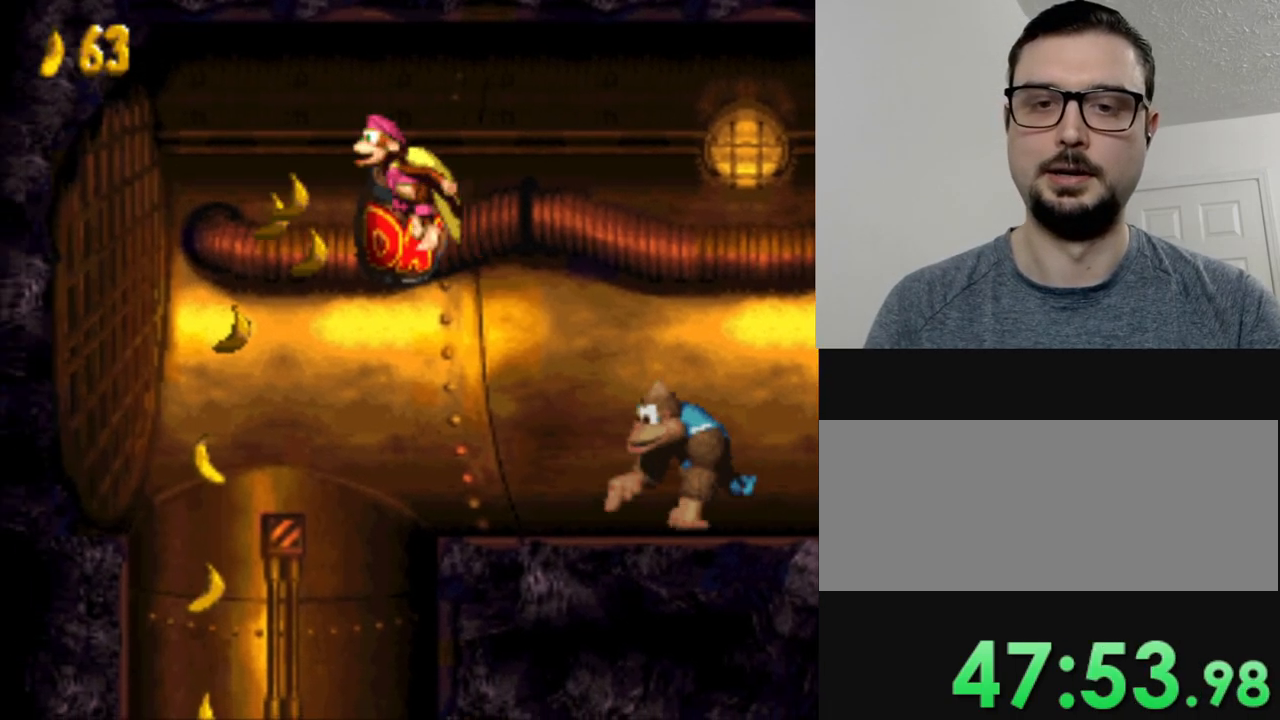
{"buttons": ["Y"], "events": [[17, "B", "up"], [233, "DPAD_LEFT", "up"], [300, "DPAD_RIGHT", "down"], [434, "DPAD_RIGHT", "up"]]}
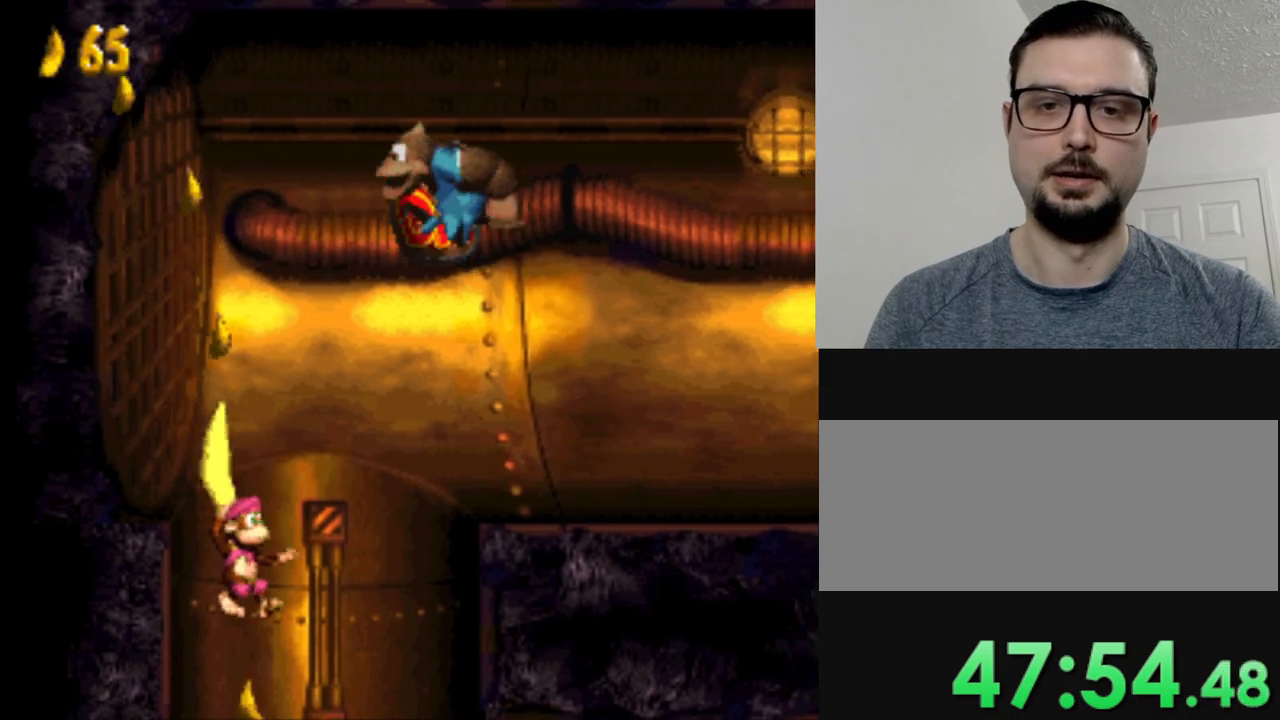
{"buttons": ["Y"], "events": []}
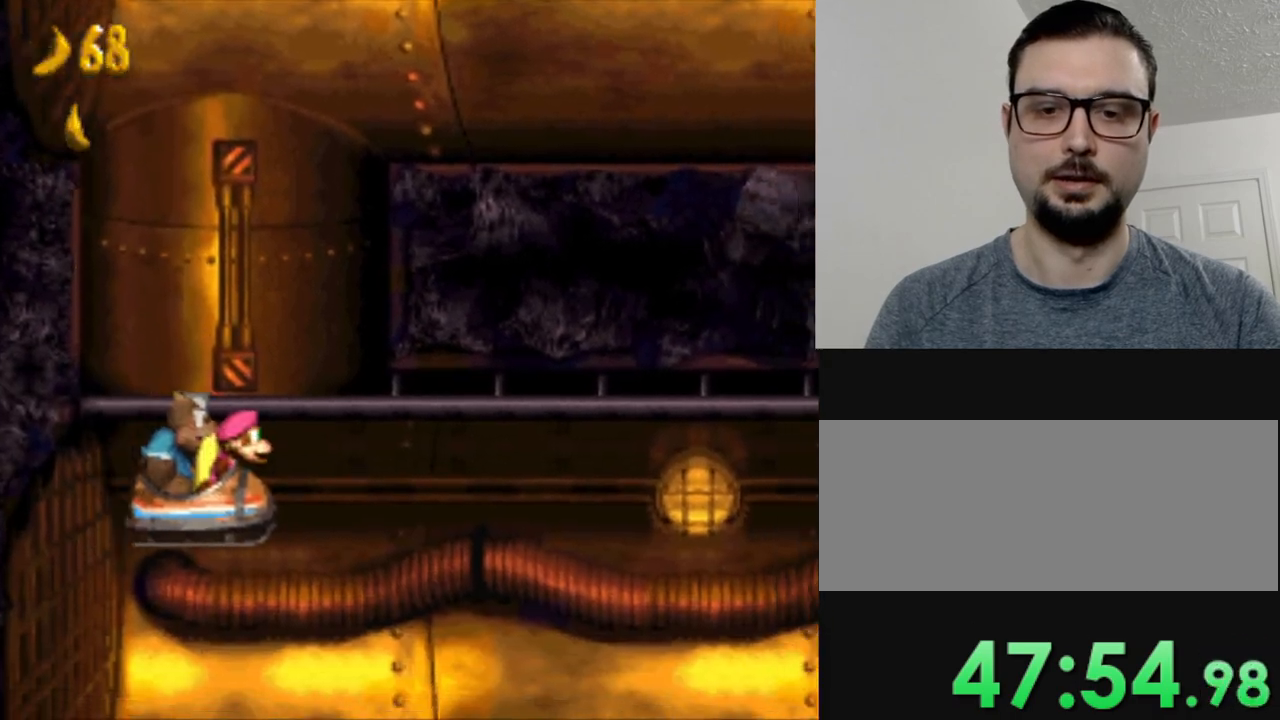
{"buttons": ["Y"], "events": []}
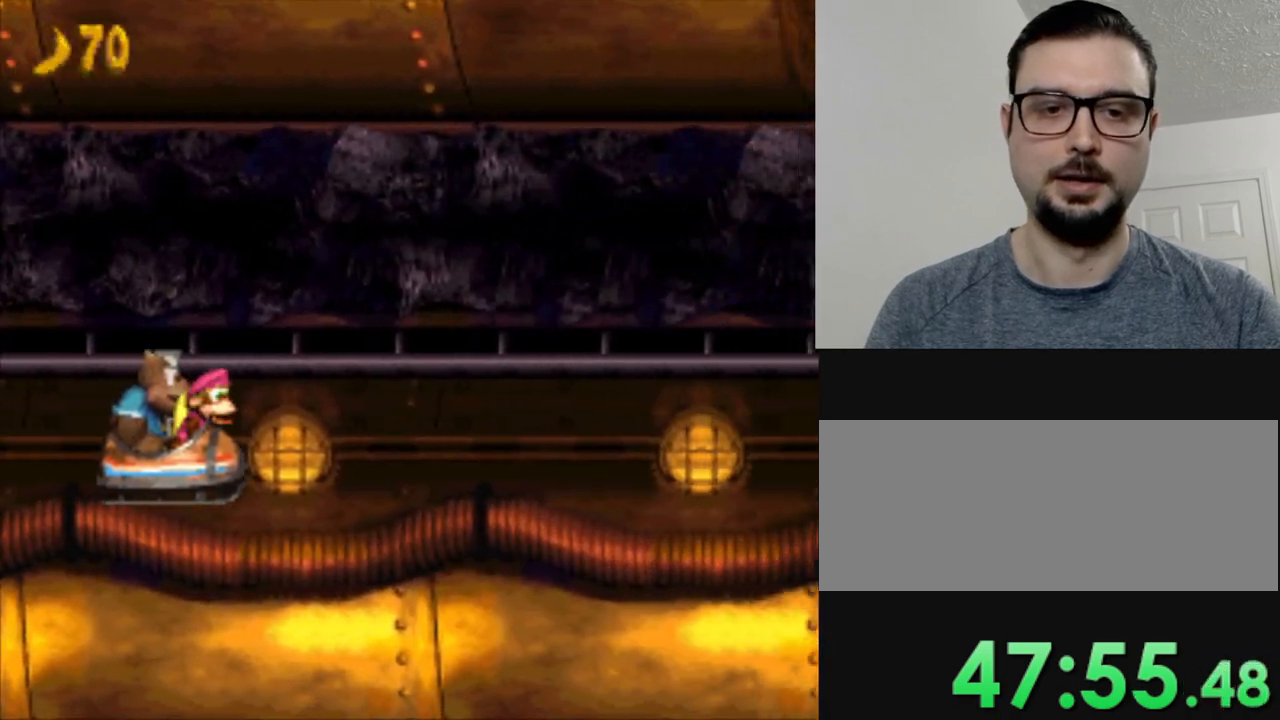
{"buttons": ["Y"], "events": []}
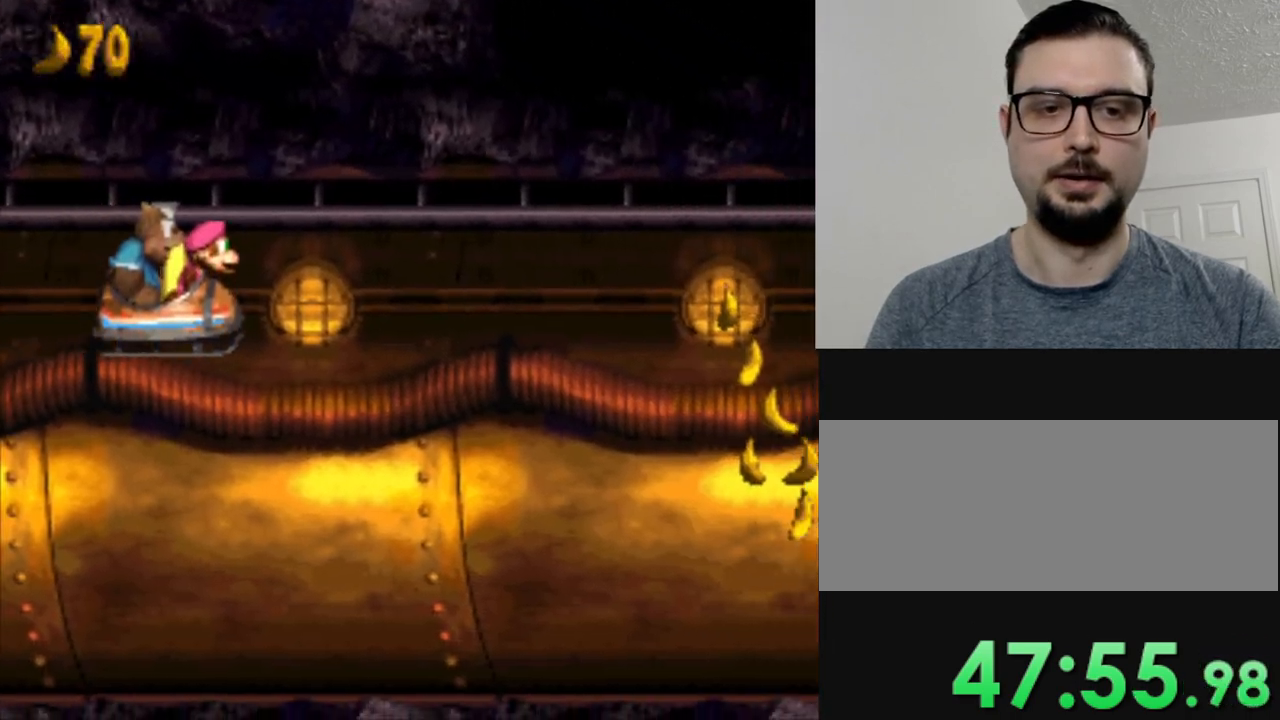
{"buttons": [], "events": [[167, "Y", "up"]]}
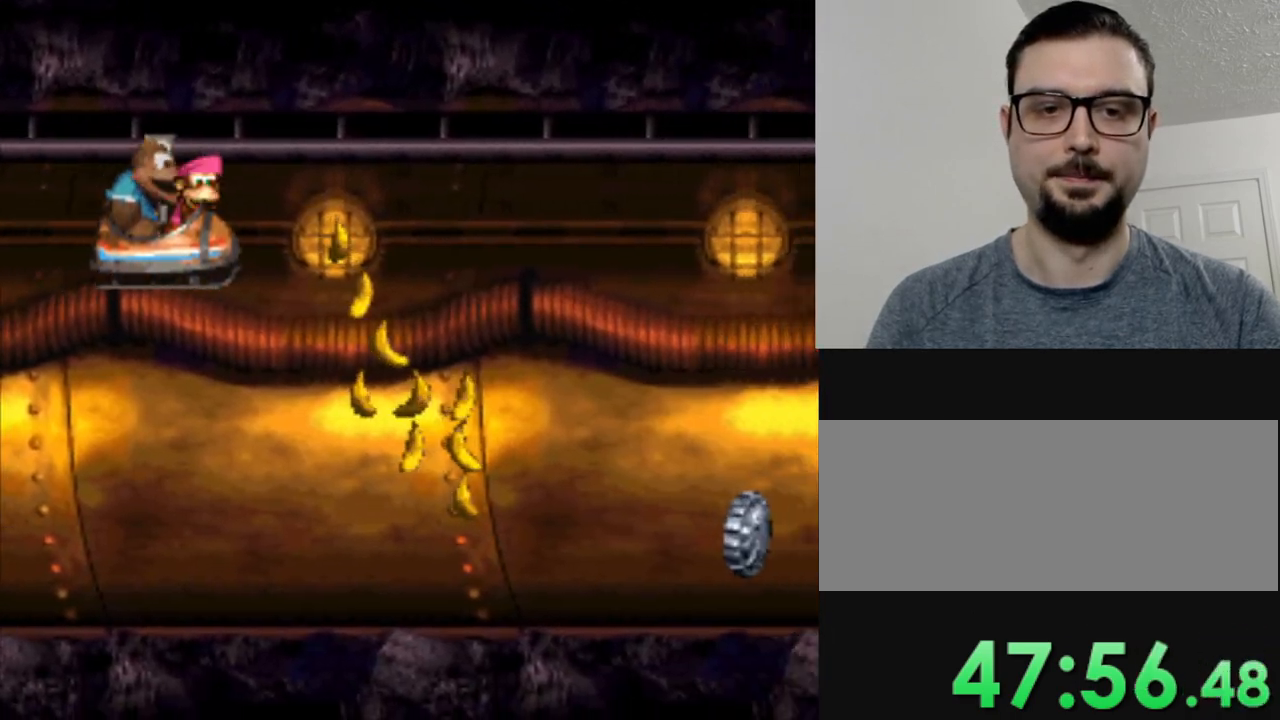
{"buttons": ["Y"], "events": [[67, "B", "down"], [184, "B", "up"], [401, "Y", "down"]]}
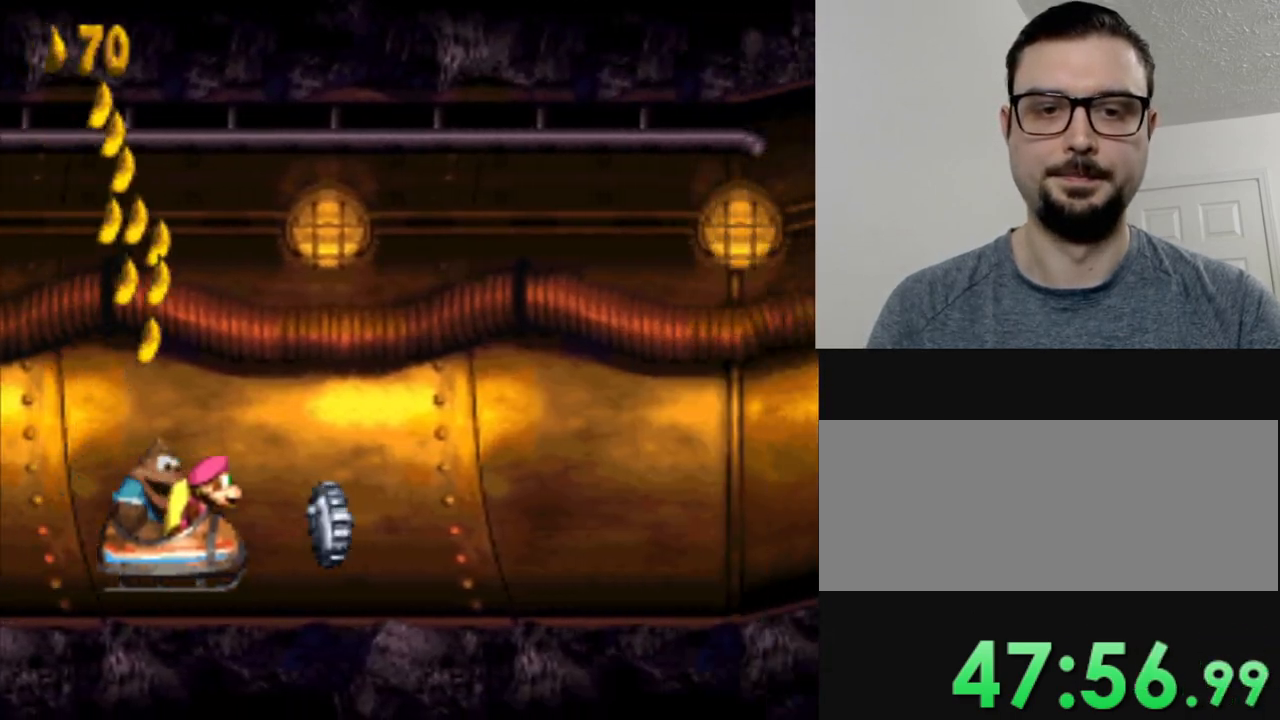
{"buttons": ["Y"], "events": []}
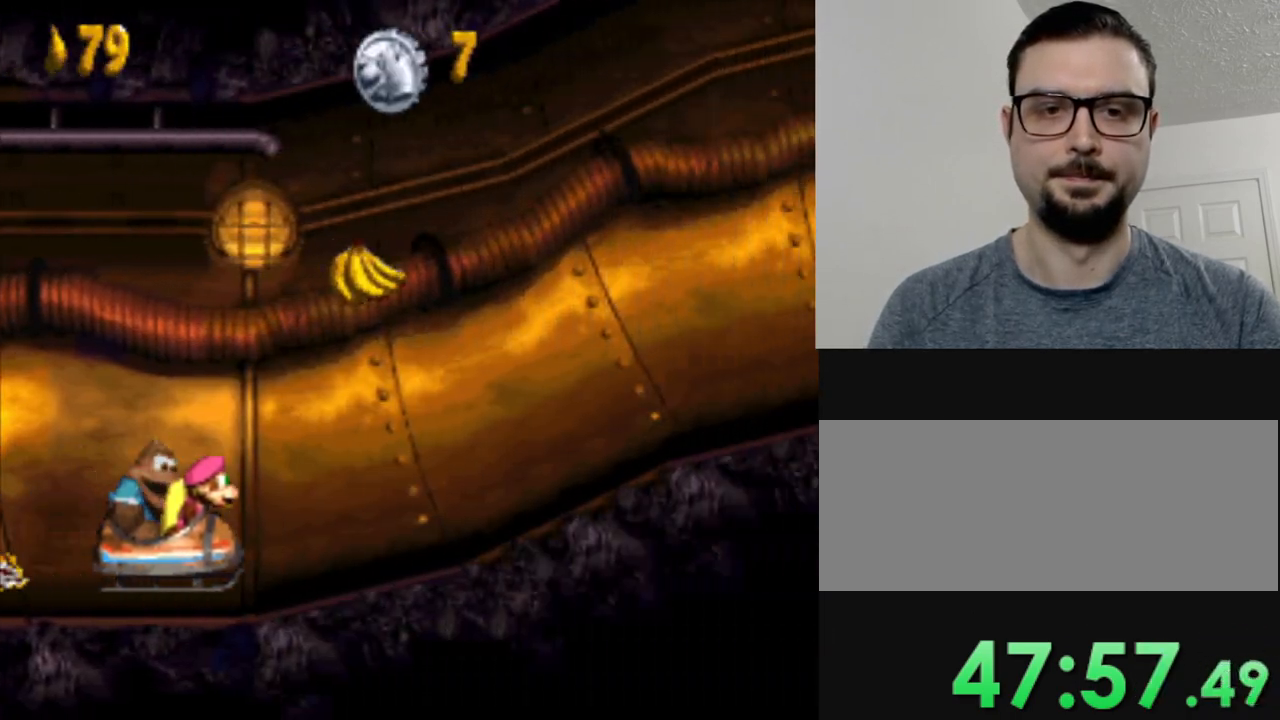
{"buttons": ["Y"], "events": []}
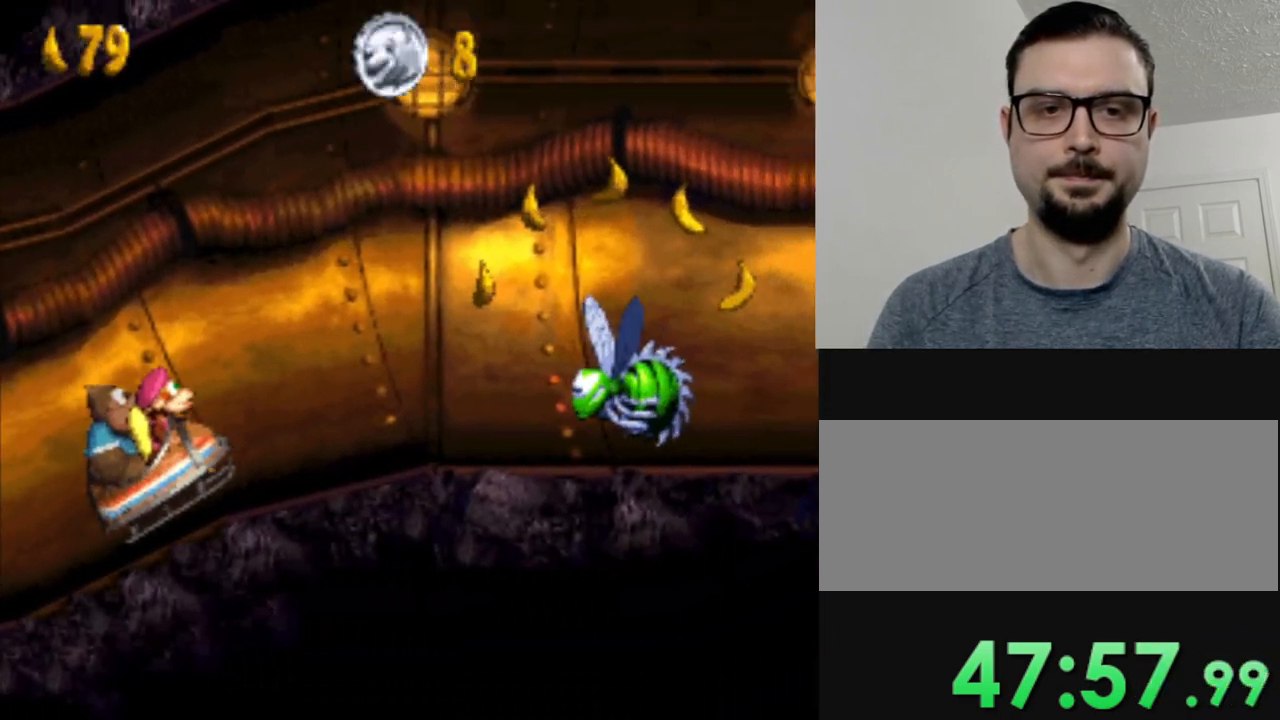
{"buttons": ["Y"], "events": [[133, "B", "down"], [367, "B", "up"]]}
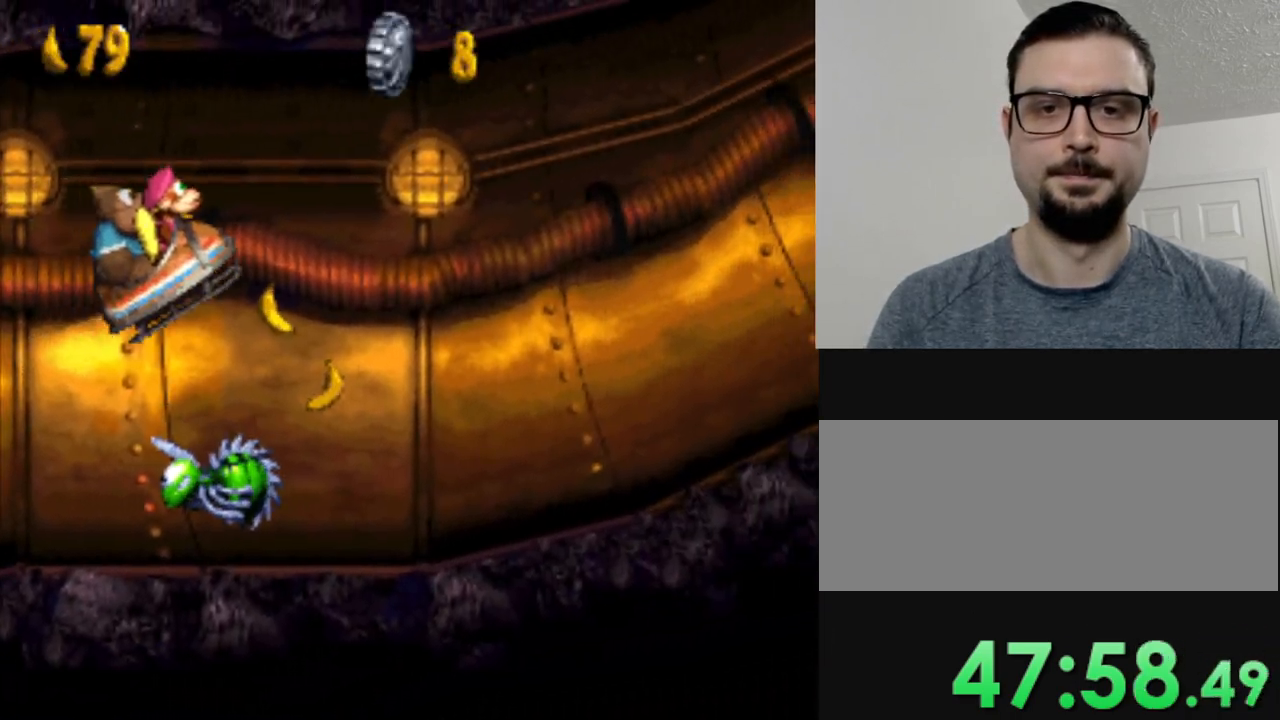
{"buttons": ["Y"], "events": []}
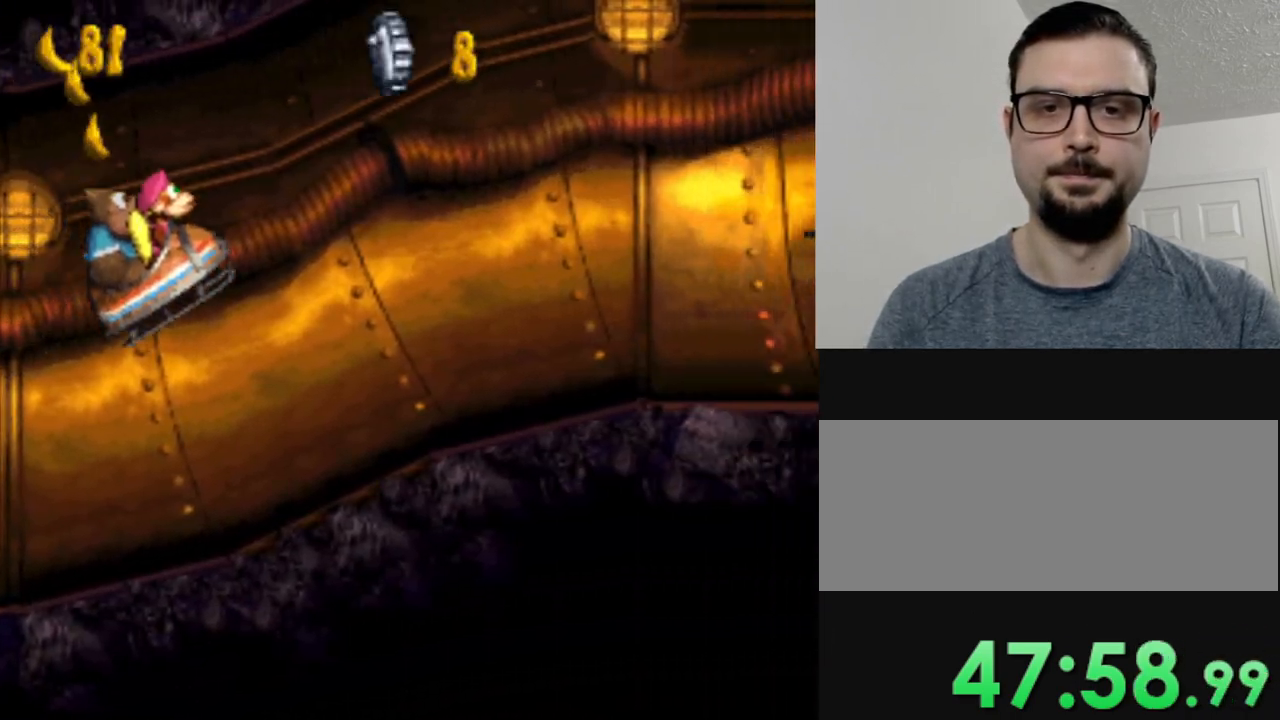
{"buttons": ["B", "Y"], "events": [[500, "B", "down"]]}
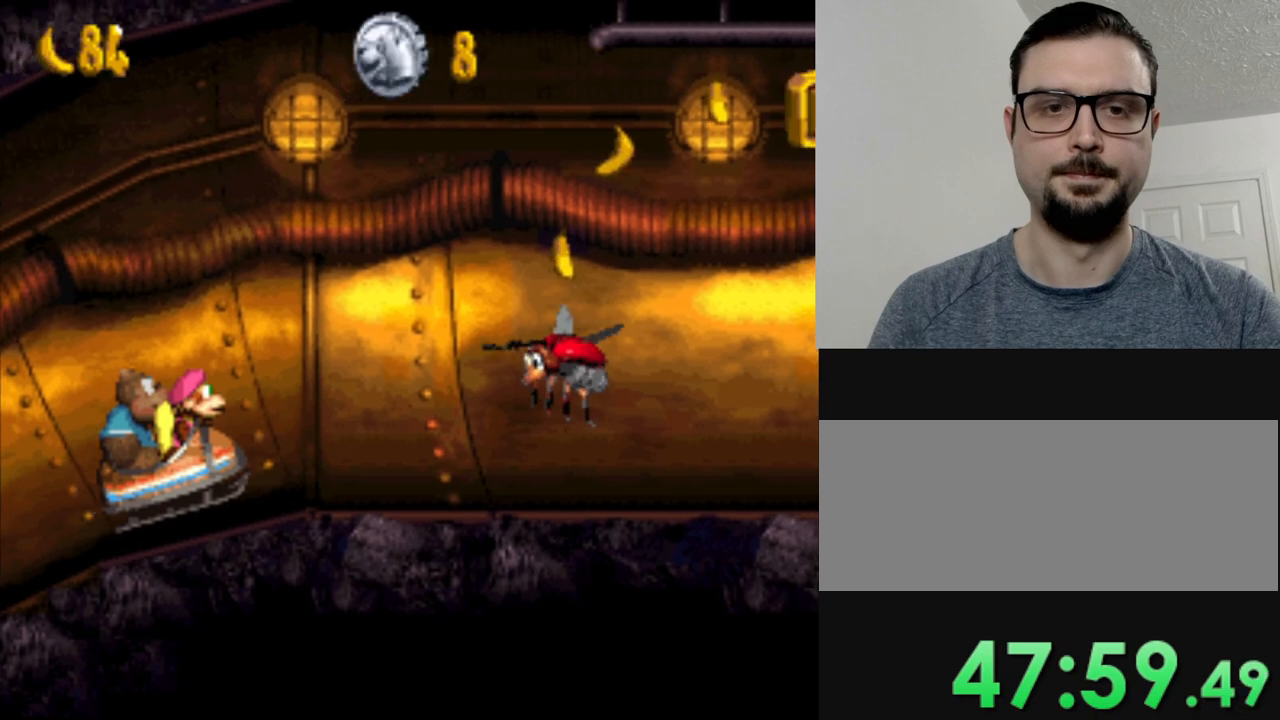
{"buttons": ["Y"], "events": [[234, "B", "up"]]}
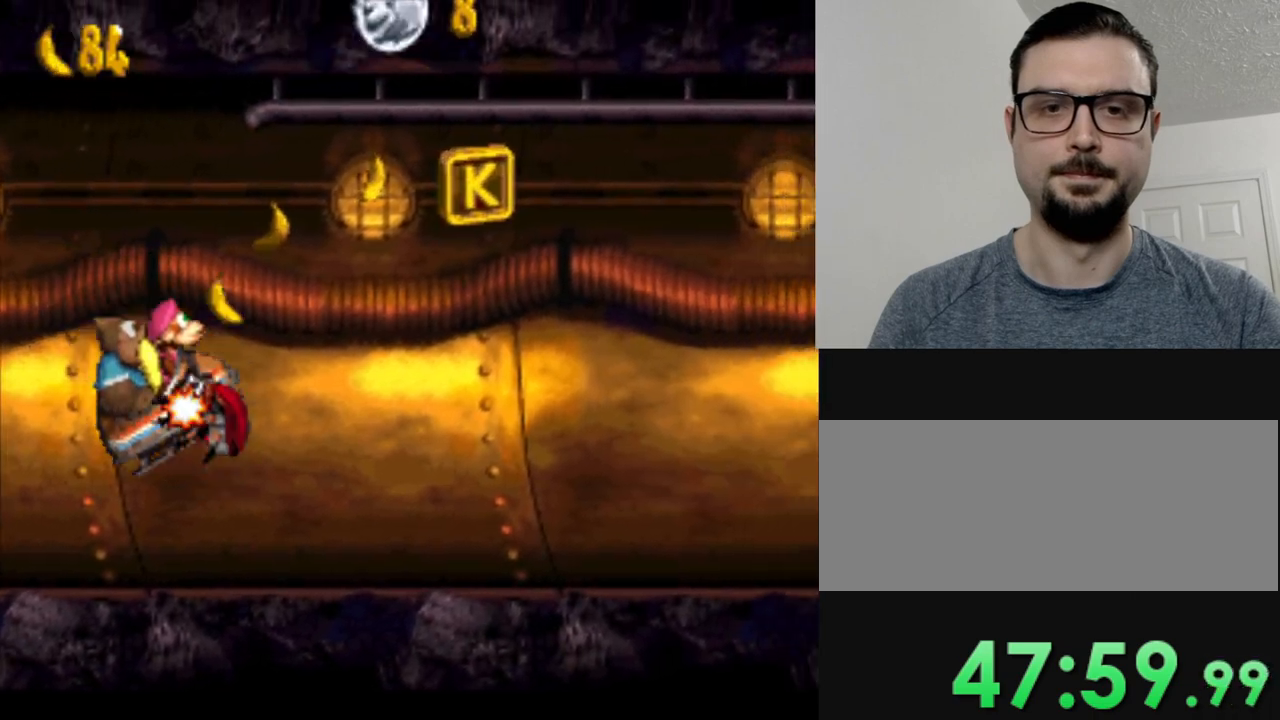
{"buttons": ["Y"], "events": []}
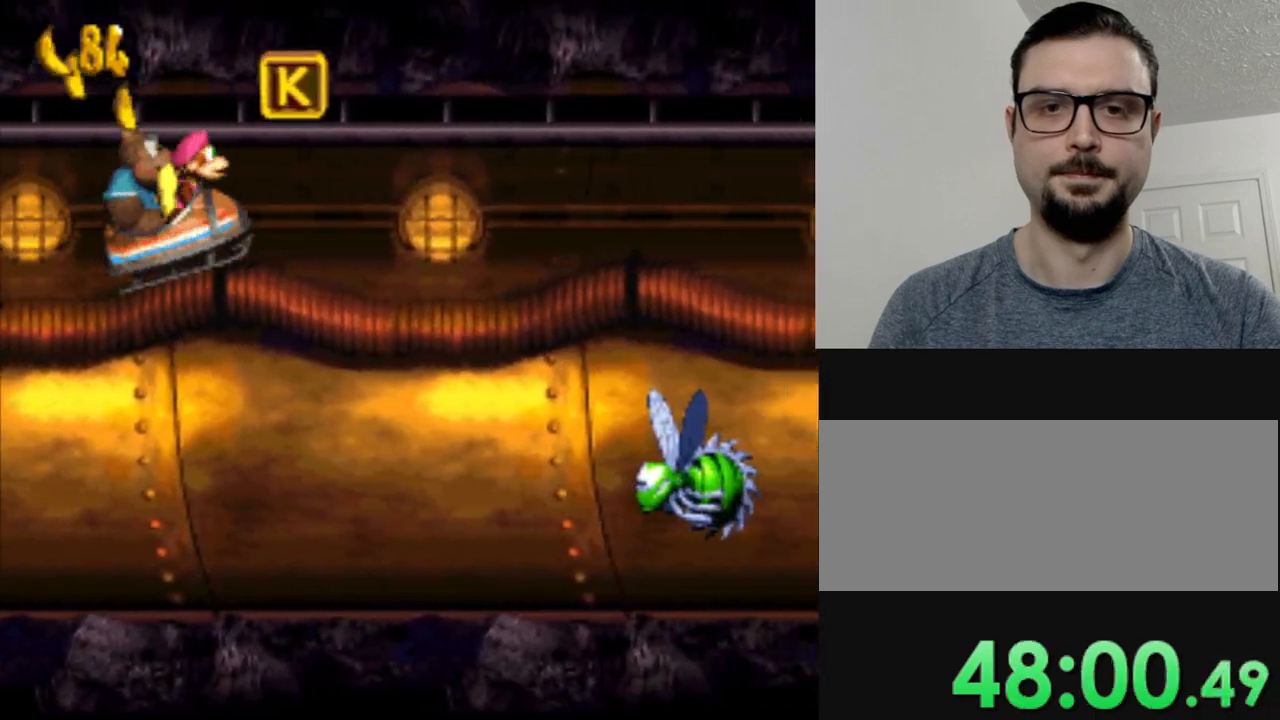
{"buttons": ["Y"], "events": []}
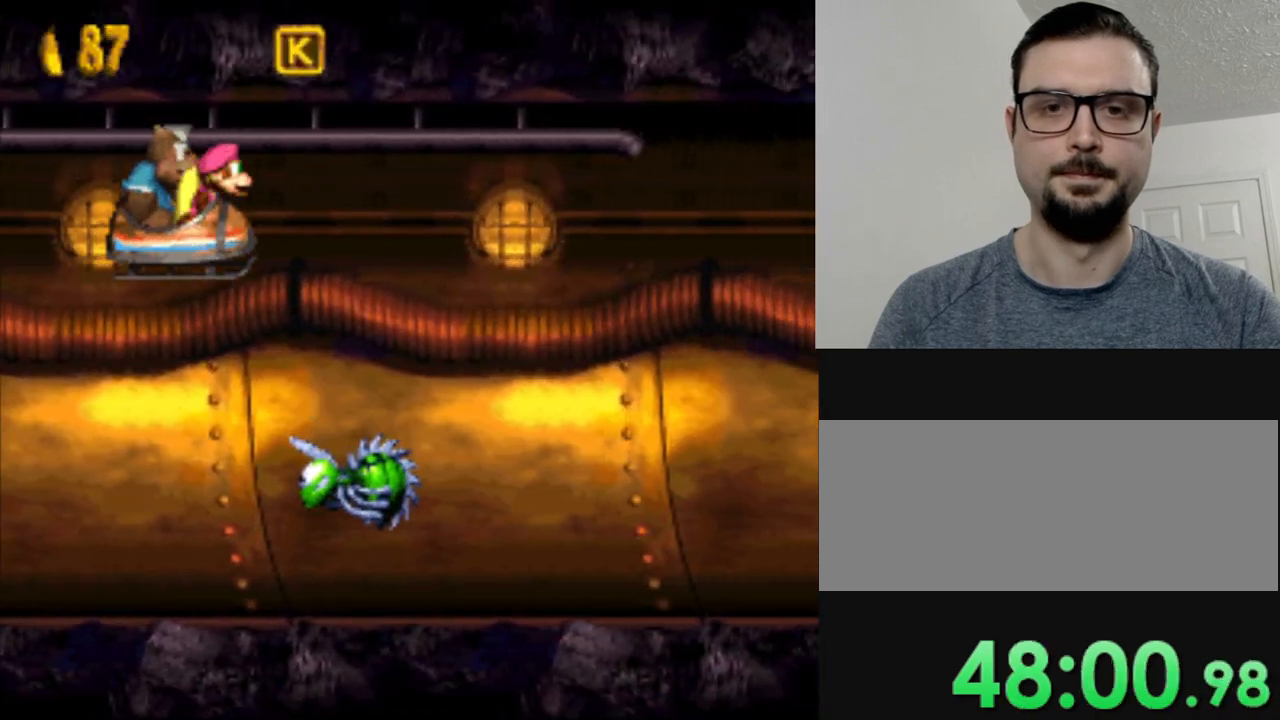
{"buttons": ["Y"], "events": []}
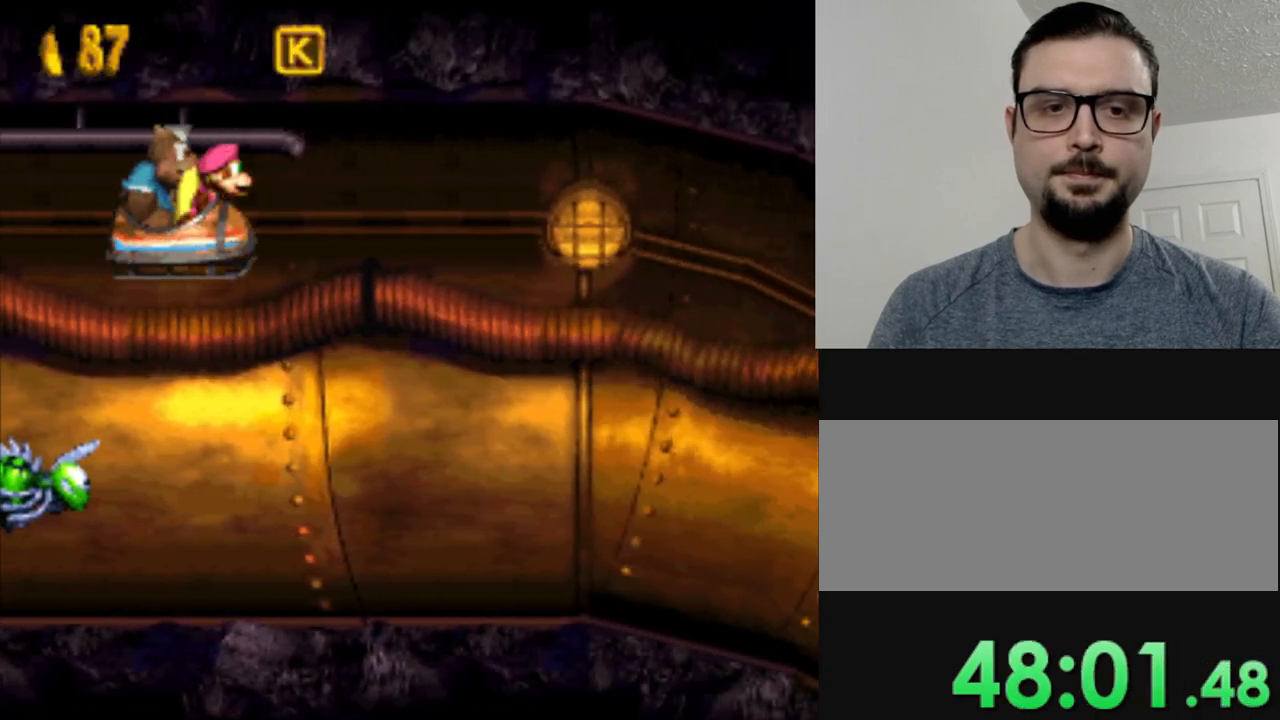
{"buttons": ["Y"], "events": [[151, "B", "down"], [251, "B", "up"]]}
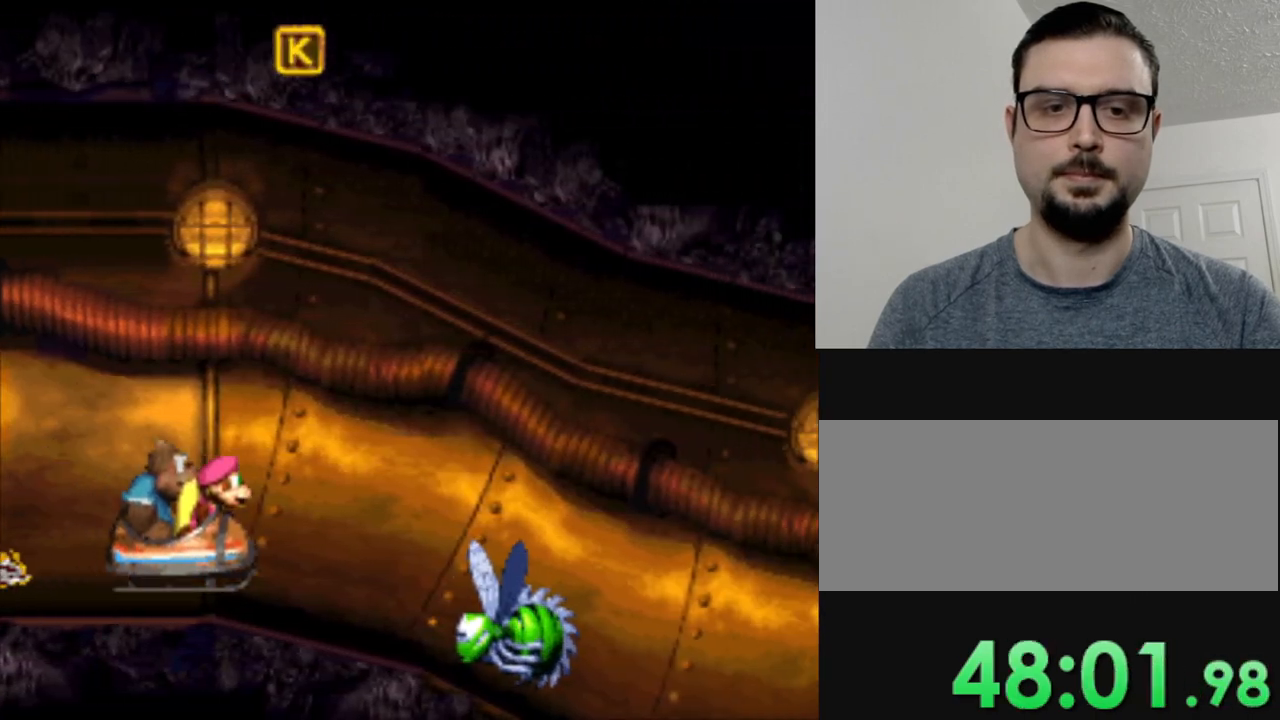
{"buttons": ["Y"], "events": [[33, "B", "down"], [217, "B", "up"]]}
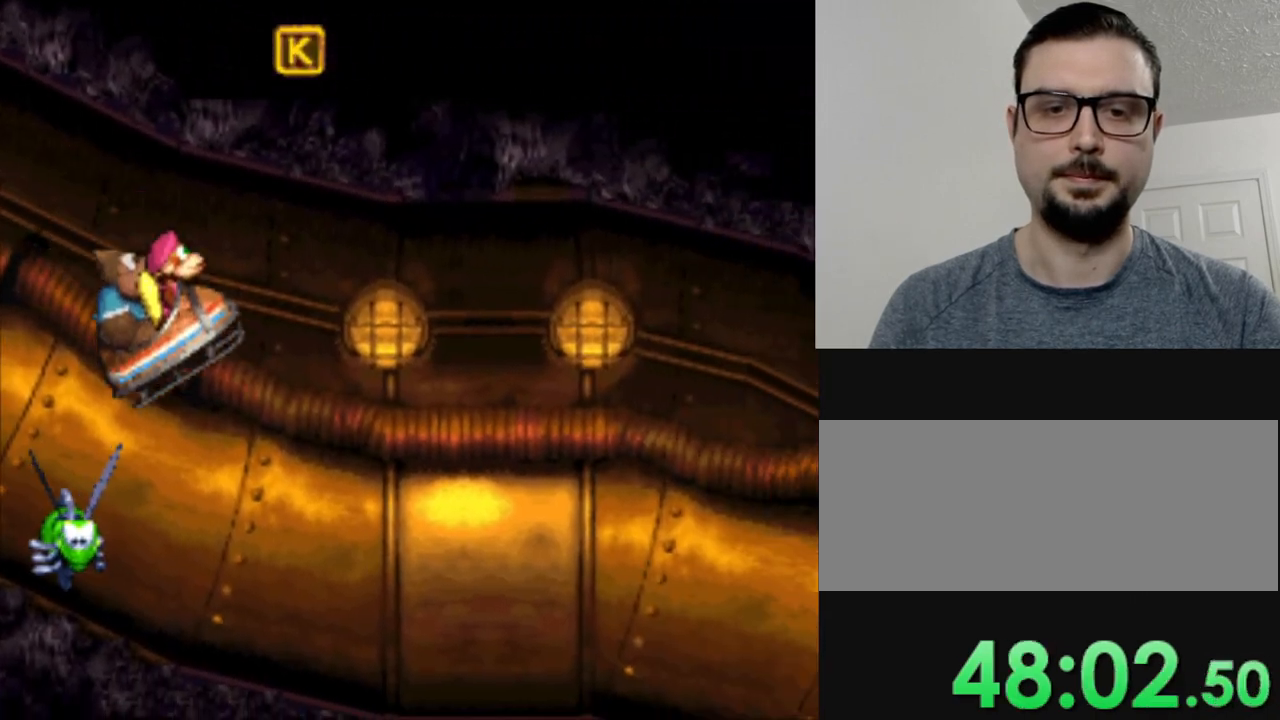
{"buttons": ["B", "Y"], "events": [[418, "B", "down"]]}
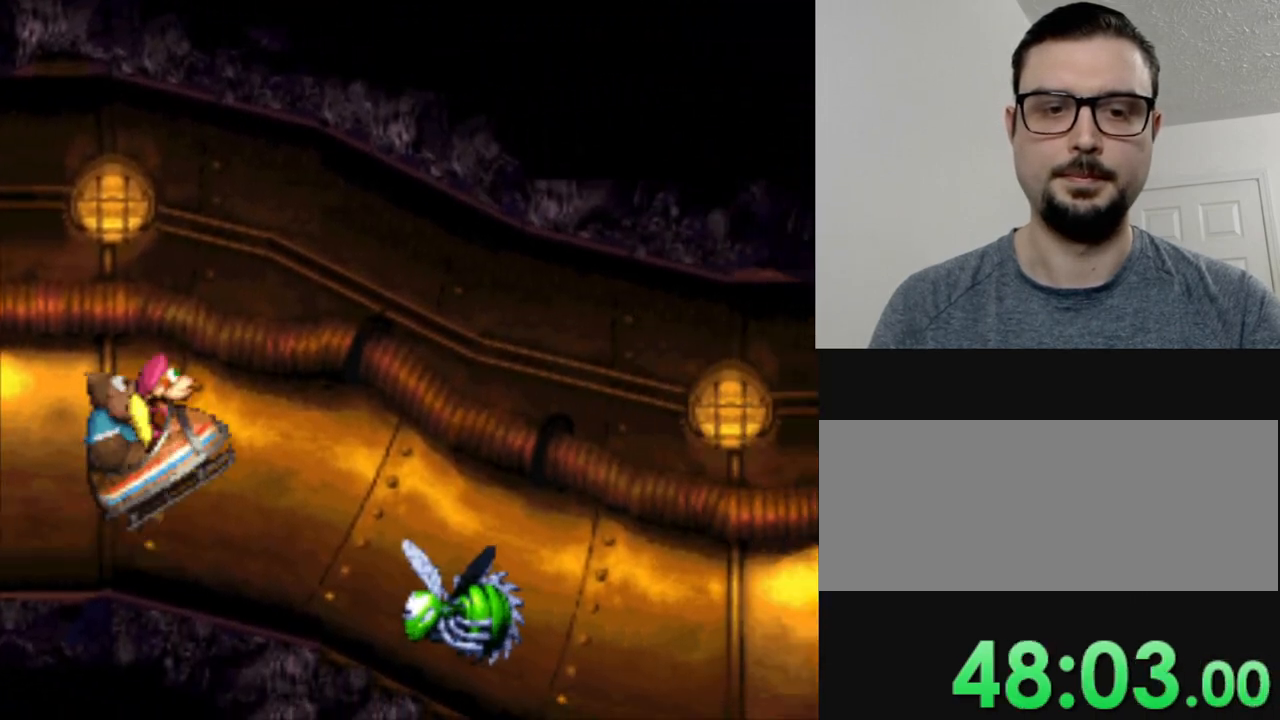
{"buttons": ["Y"], "events": [[83, "B", "up"]]}
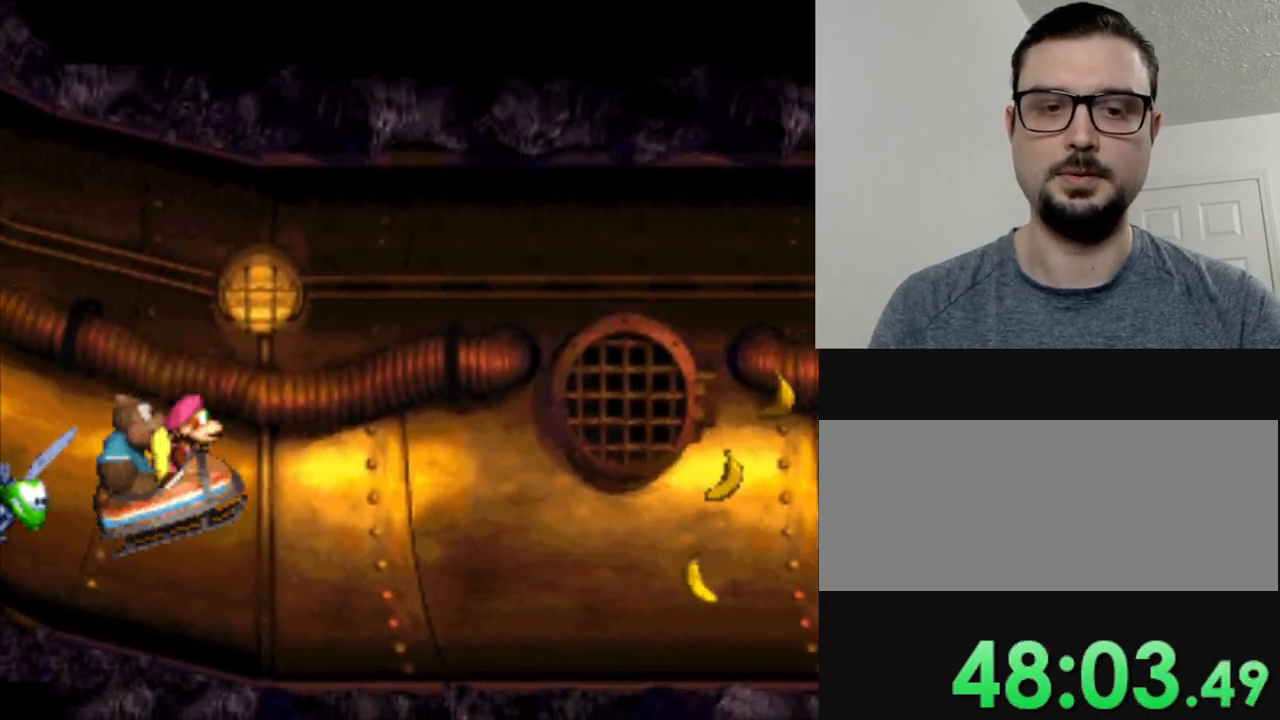
{"buttons": ["B", "Y"], "events": [[351, "B", "down"]]}
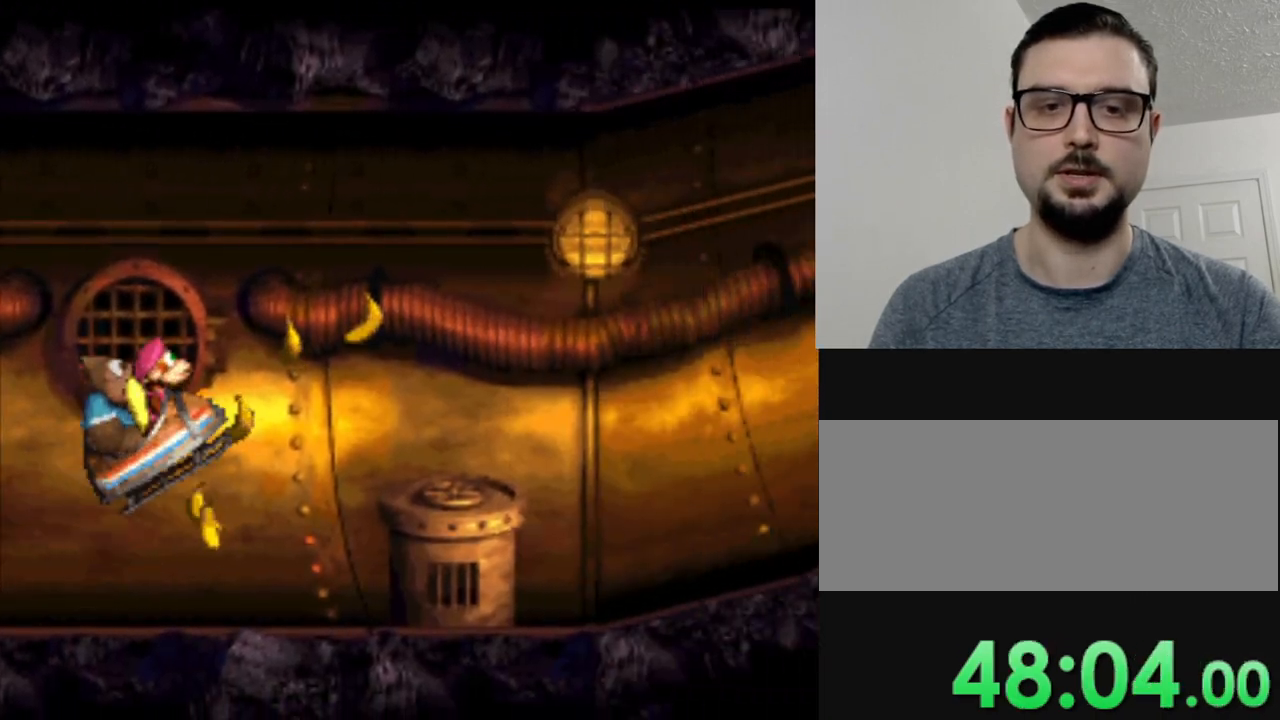
{"buttons": ["Y"], "events": [[84, "B", "up"]]}
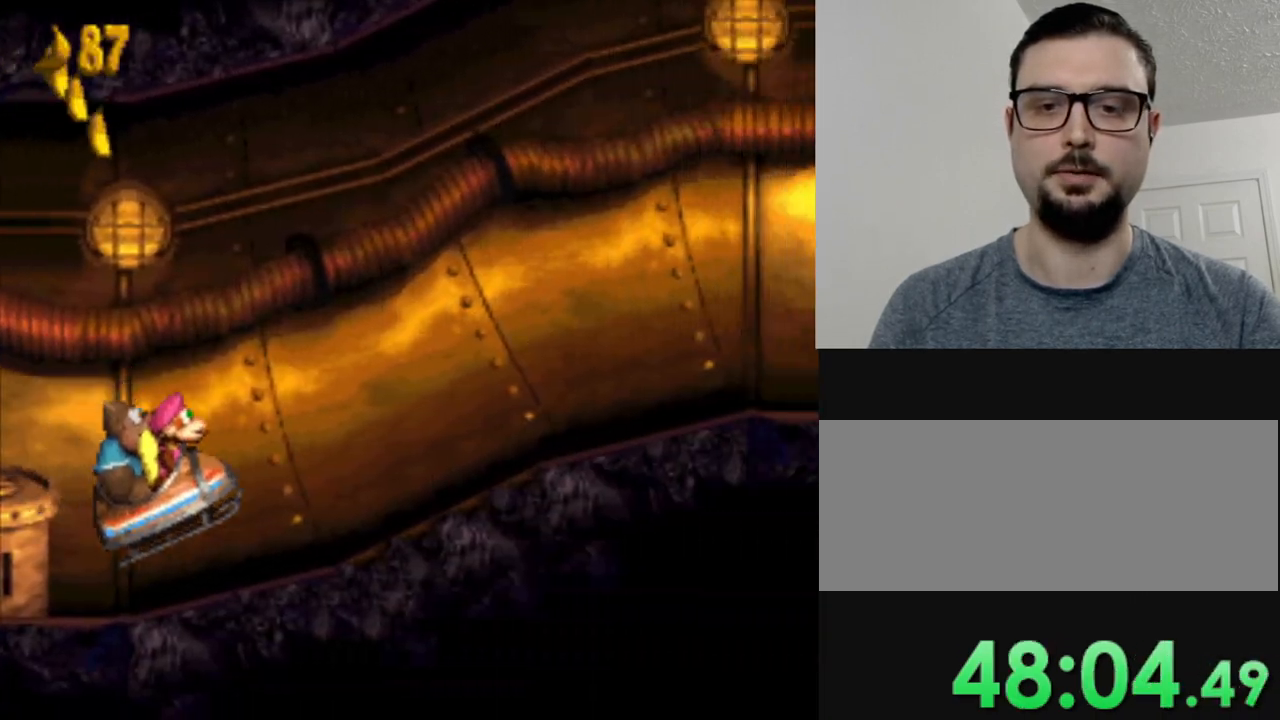
{"buttons": ["Y"], "events": []}
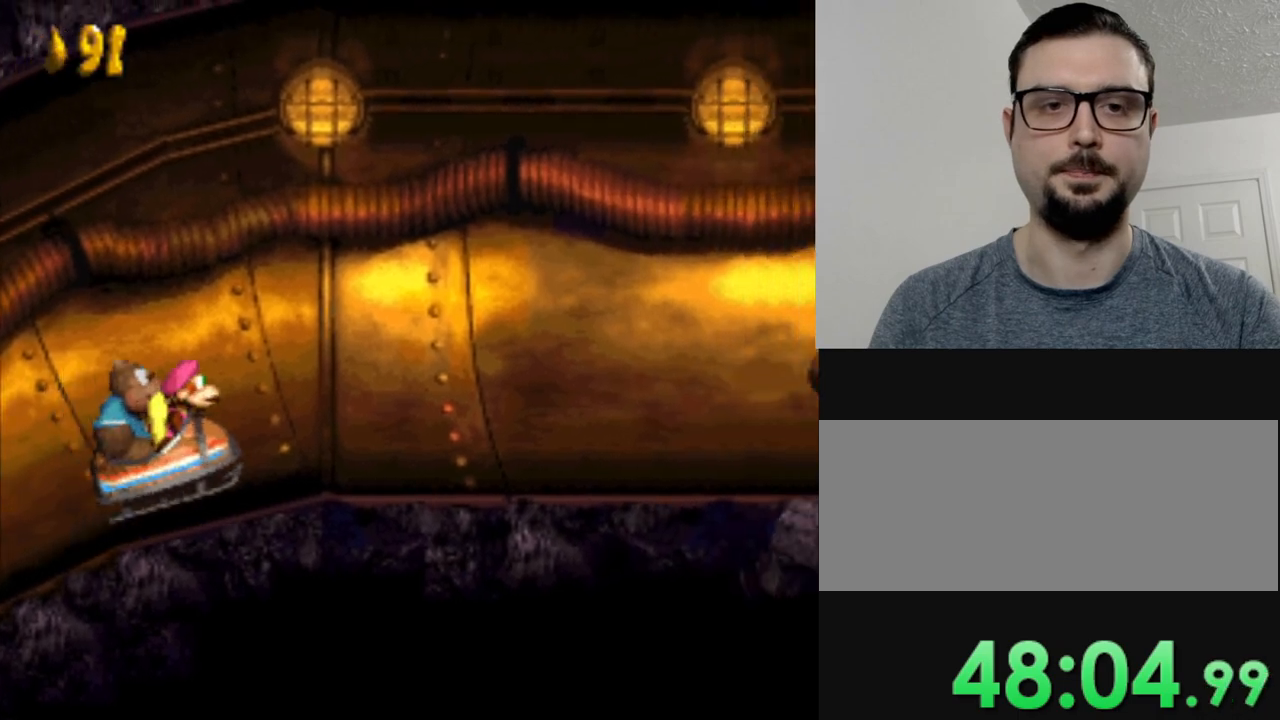
{"buttons": ["B", "Y"], "events": [[334, "B", "down"]]}
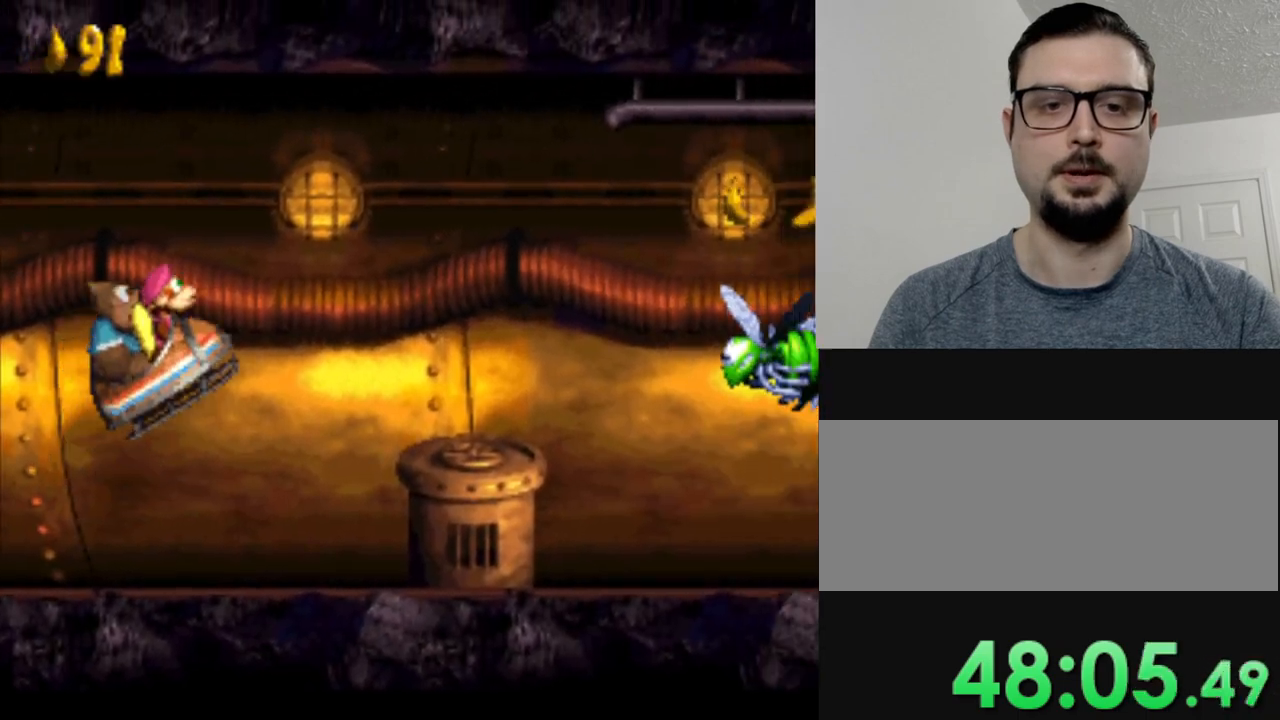
{"buttons": ["B", "Y"], "events": [[16, "B", "up"], [400, "B", "down"]]}
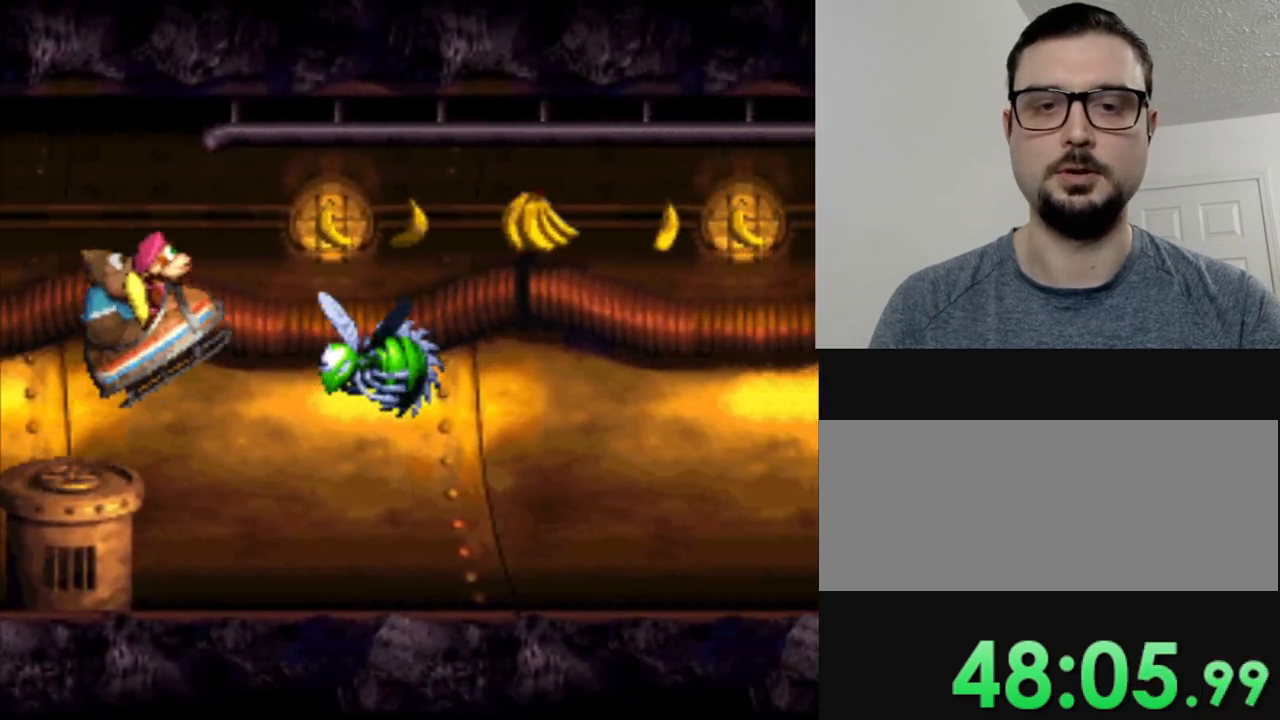
{"buttons": ["Y"], "events": [[134, "B", "up"]]}
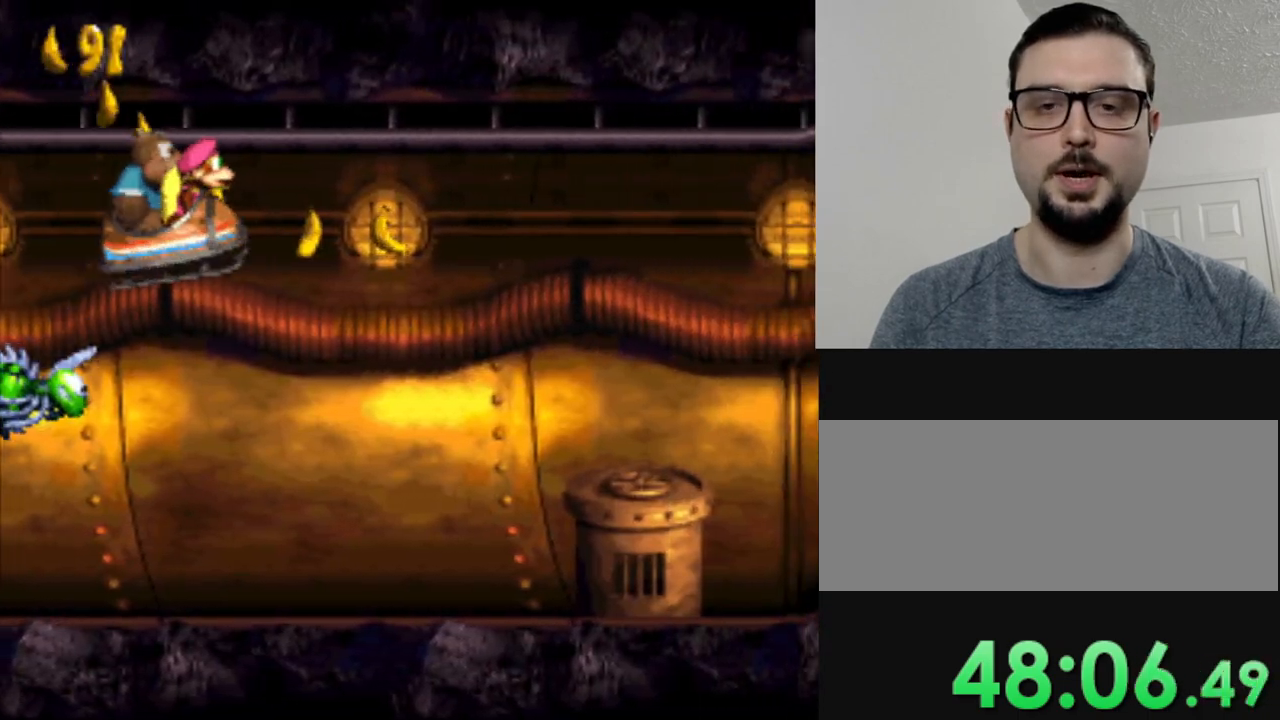
{"buttons": ["Y"], "events": []}
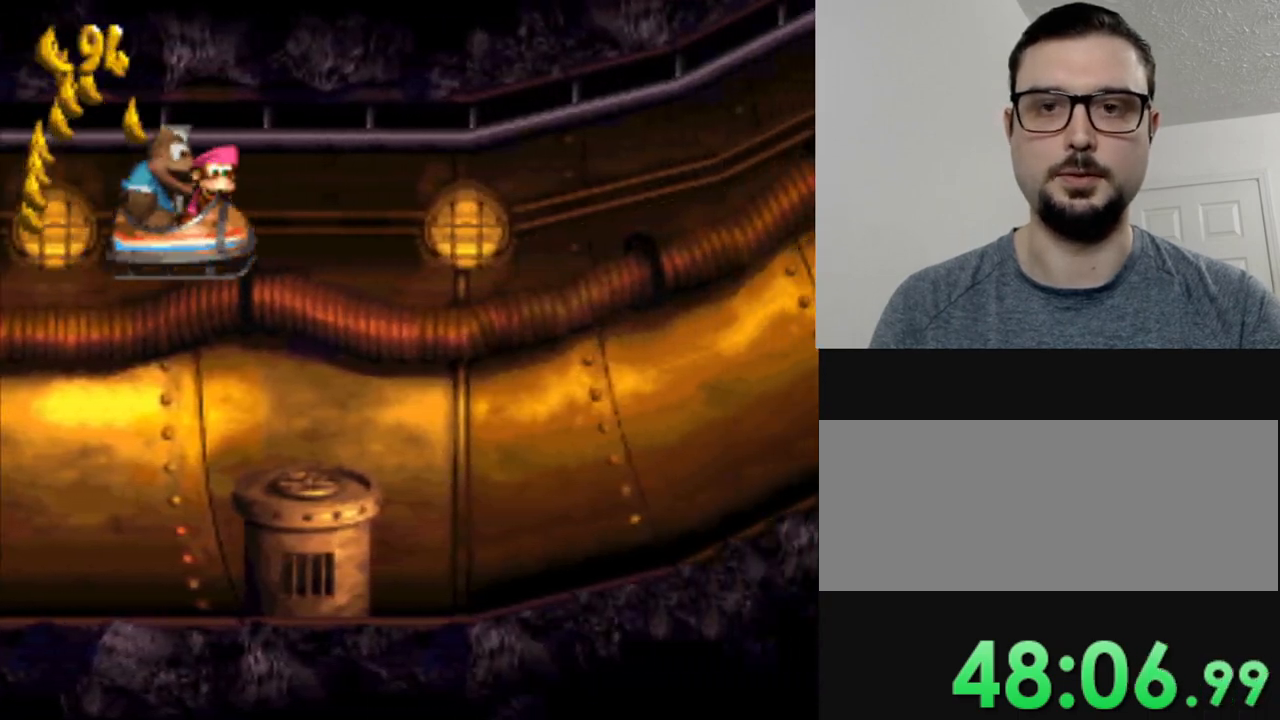
{"buttons": ["Y"], "events": []}